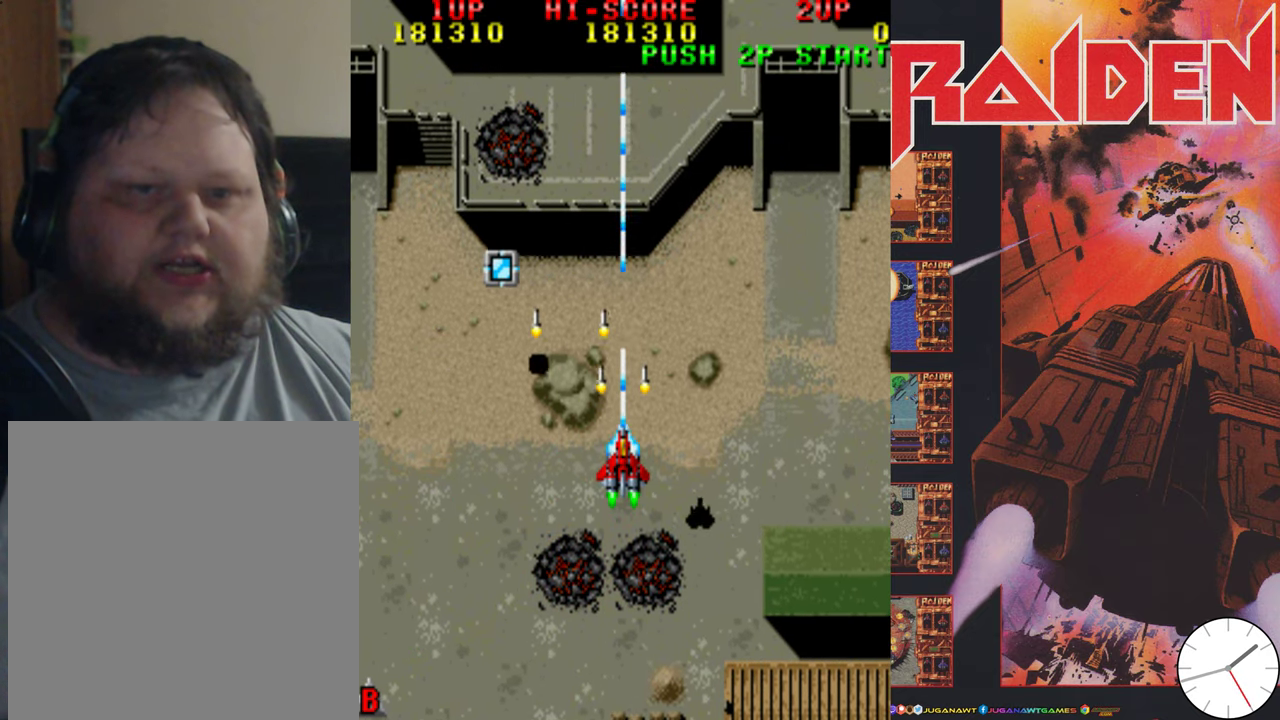
Gameplay with a controller (Xbox layout); each line is a JSON object with the inputs held at the frame after it (dt_ms = milliseconds from this image to that frame). "events" lists button and stick changes between this image and that frame as [ms after this image, input, new state], when the widget could be followed in between. Not read: L3 R3 left_stick right_stick.
{"dt_ms": 500, "buttons": ["DPAD_UP", "DPAD_LEFT"], "events": [[50, "A", "up"], [150, "A", "down"], [250, "A", "up"], [284, "DPAD_RIGHT", "down"], [350, "DPAD_RIGHT", "up"], [350, "DPAD_UP", "down"], [384, "A", "down"], [417, "DPAD_LEFT", "down"], [484, "A", "up"]]}
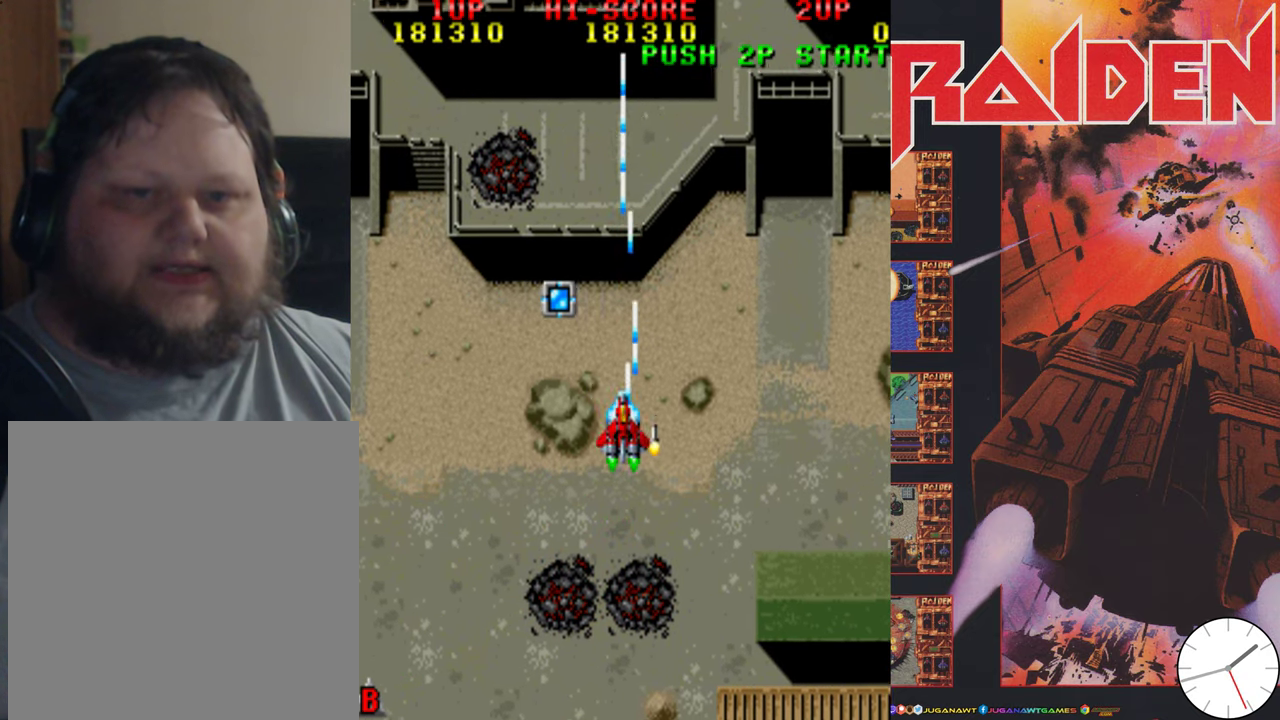
{"dt_ms": 300, "buttons": ["DPAD_UP", "DPAD_RIGHT"], "events": [[84, "A", "down"], [200, "A", "up"], [200, "DPAD_LEFT", "up"], [217, "DPAD_RIGHT", "down"]]}
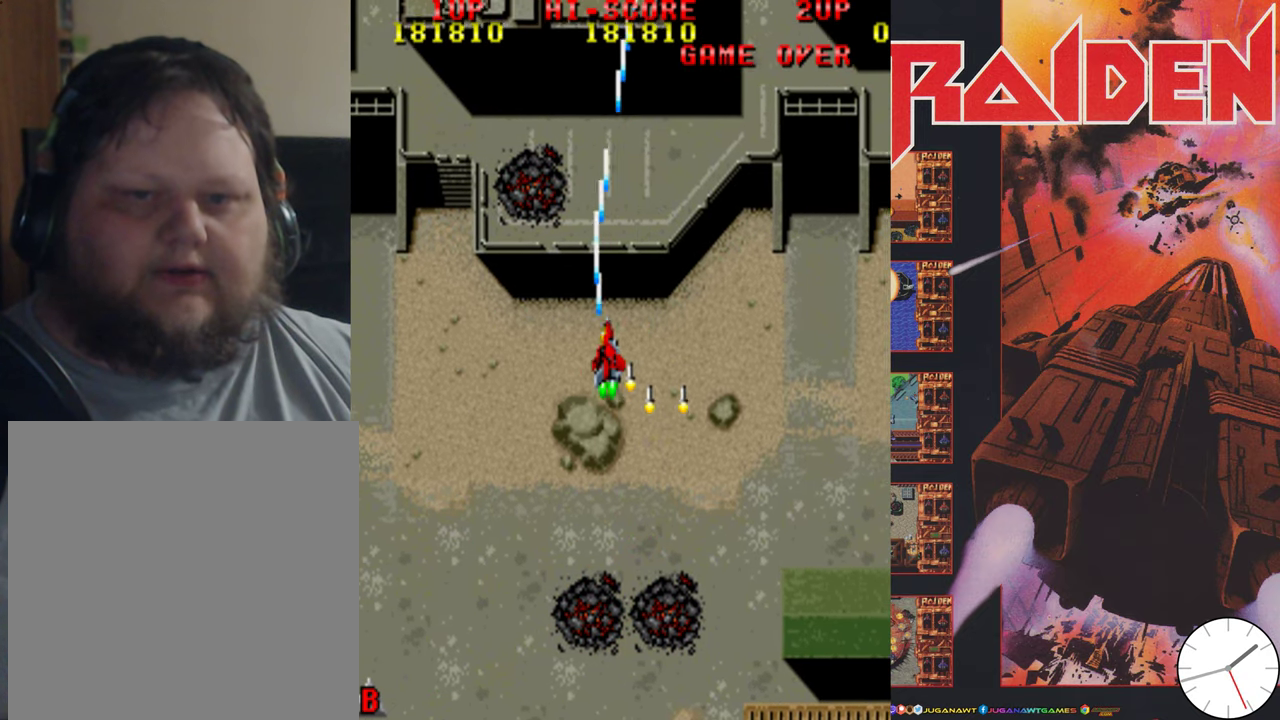
{"dt_ms": 700, "buttons": ["DPAD_LEFT"]}
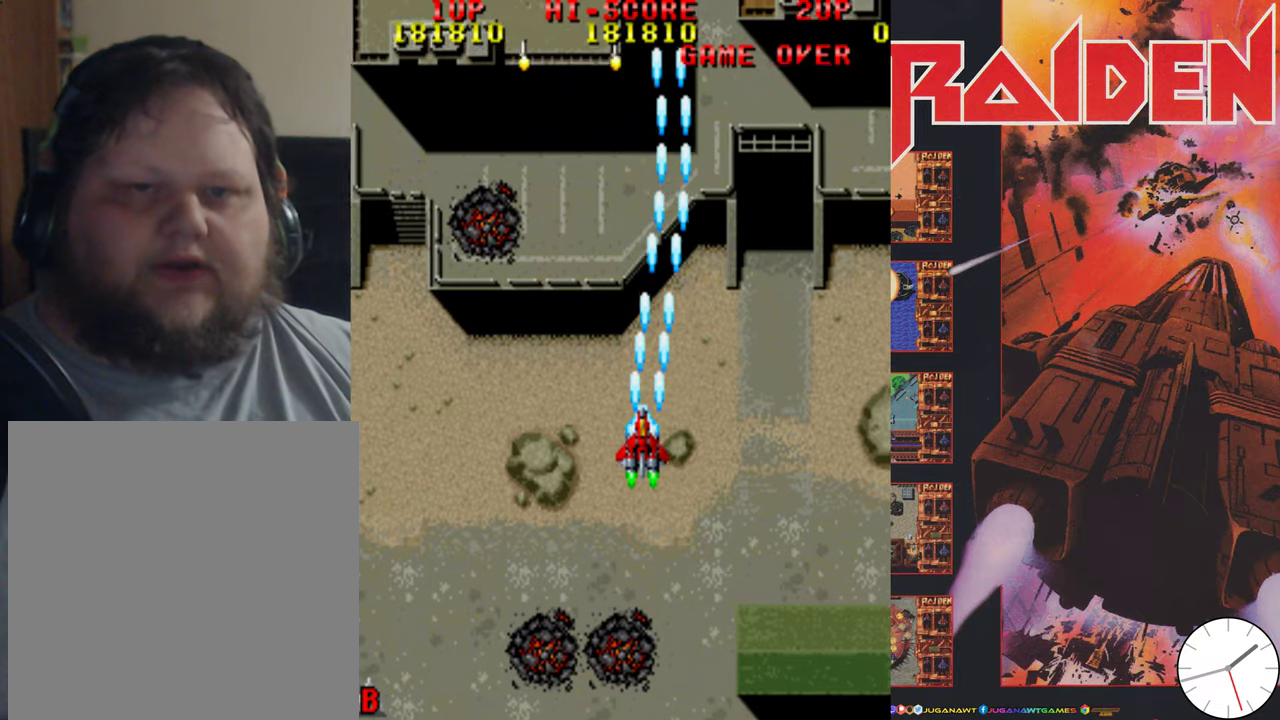
{"dt_ms": 400, "buttons": ["DPAD_LEFT"], "events": [[50, "A", "down"], [183, "A", "up"], [283, "A", "down"], [383, "A", "up"]]}
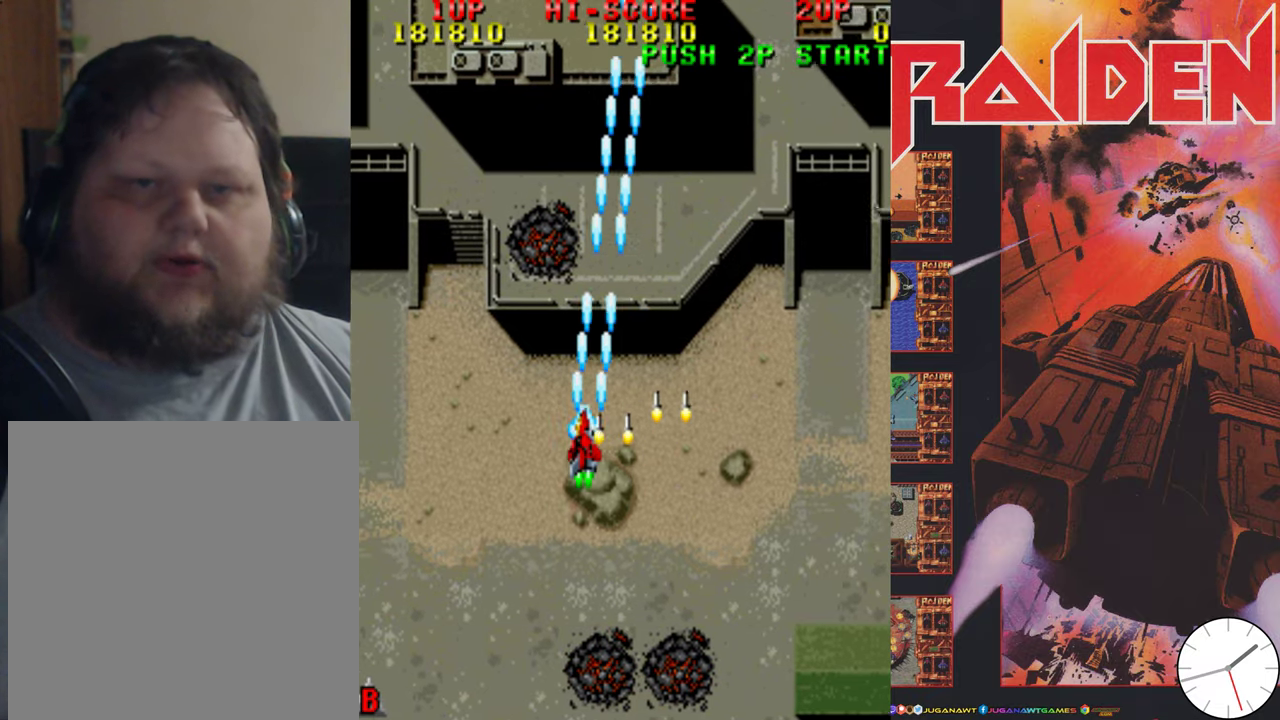
{"dt_ms": 500, "buttons": ["A", "DPAD_LEFT"], "events": [[16, "DPAD_DOWN", "down"], [100, "A", "down"], [200, "A", "up"], [283, "A", "down"], [350, "DPAD_DOWN", "up"], [383, "A", "up"], [500, "A", "down"]]}
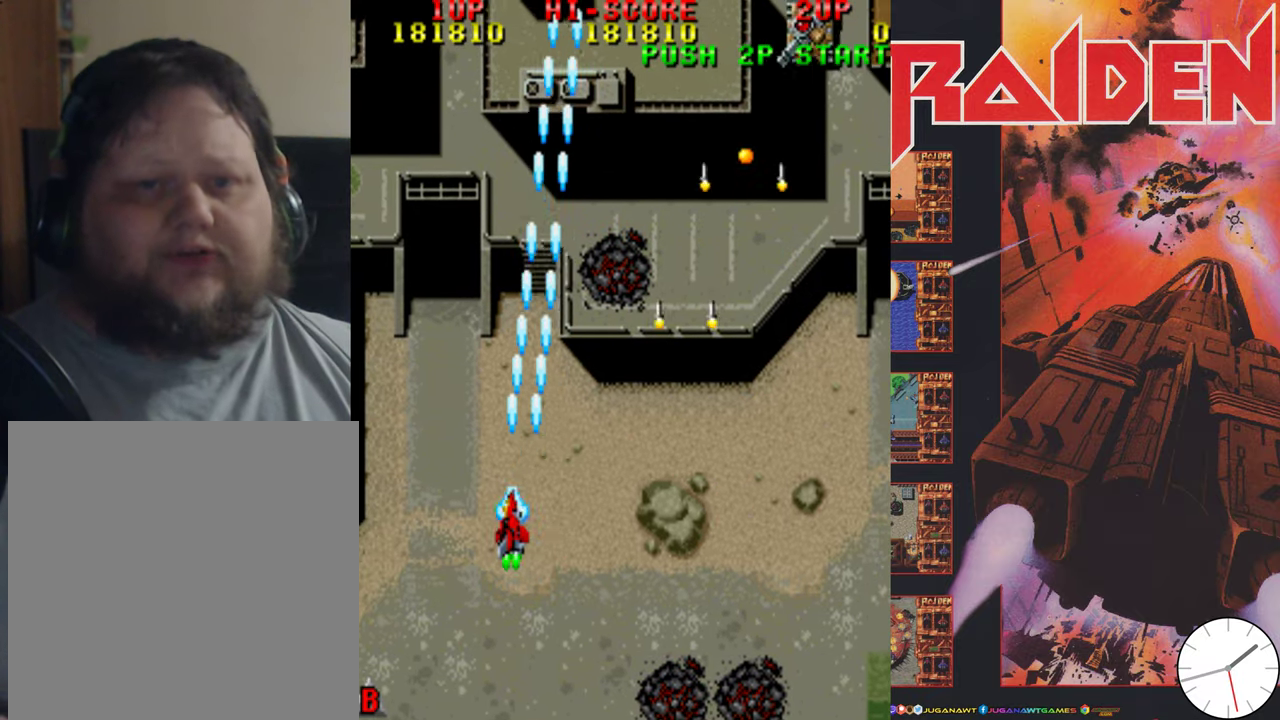
{"dt_ms": 600, "buttons": ["A", "DPAD_RIGHT"], "events": [[50, "DPAD_DOWN", "down"], [50, "DPAD_LEFT", "up"], [100, "A", "up"], [100, "DPAD_RIGHT", "down"], [183, "A", "down"], [283, "A", "up"], [383, "A", "down"], [416, "DPAD_DOWN", "up"], [483, "A", "up"], [583, "A", "down"]]}
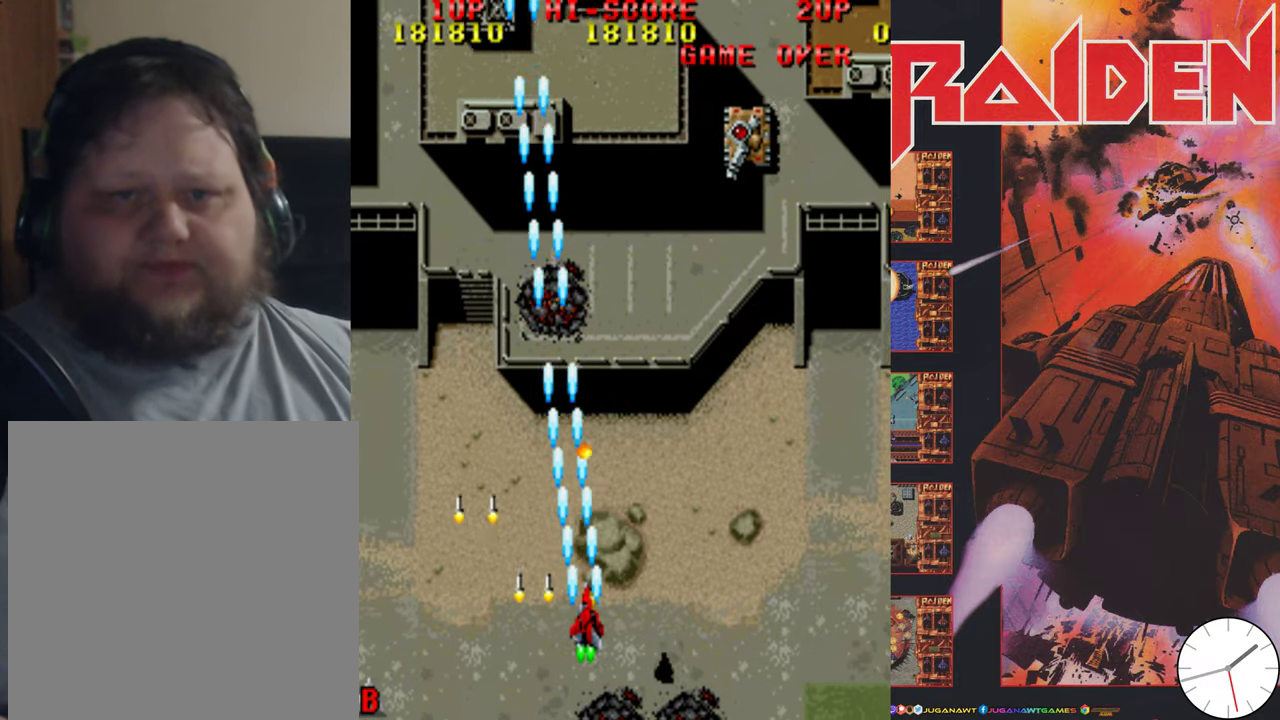
{"dt_ms": 400, "buttons": ["A", "DPAD_RIGHT"], "events": [[83, "A", "up"], [150, "A", "down"], [250, "A", "up"], [316, "A", "down"]]}
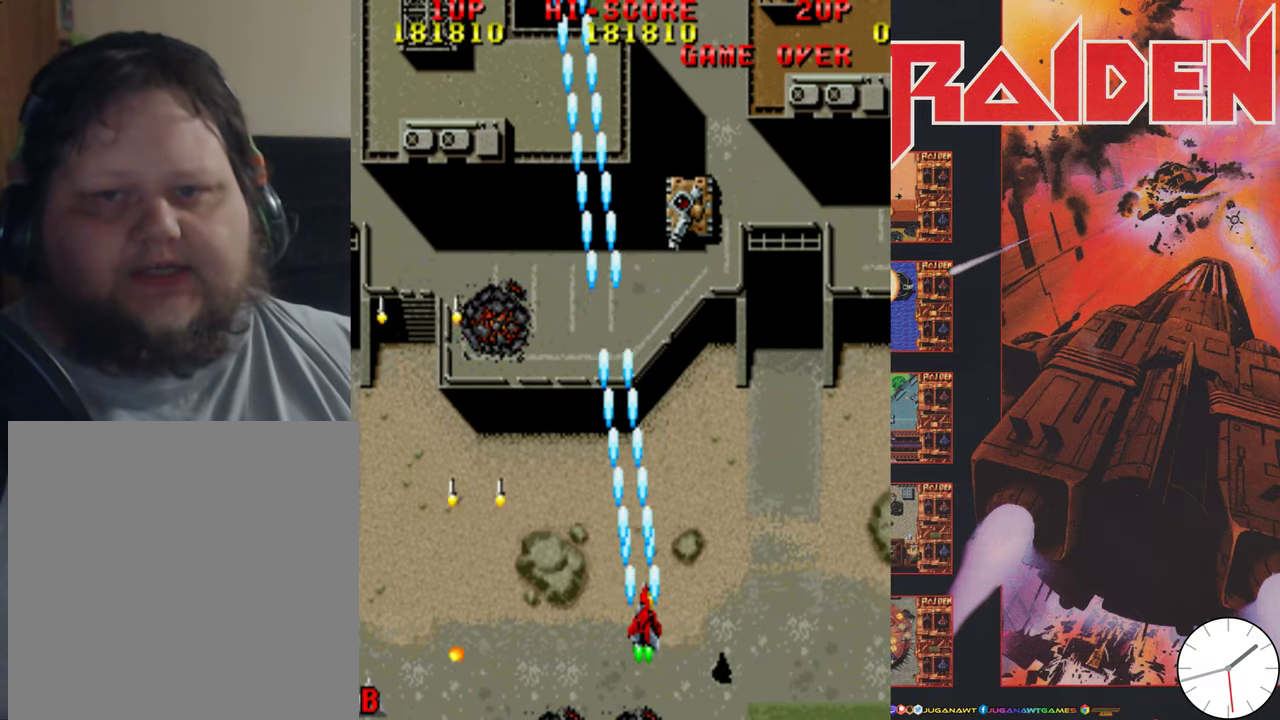
{"dt_ms": 500, "buttons": ["A", "DPAD_RIGHT"], "events": [[16, "A", "up"], [116, "A", "down"], [216, "A", "up"], [250, "DPAD_RIGHT", "up"], [283, "A", "down"], [316, "DPAD_UP", "down"], [383, "A", "up"], [416, "DPAD_RIGHT", "down"], [416, "DPAD_UP", "up"], [450, "A", "down"]]}
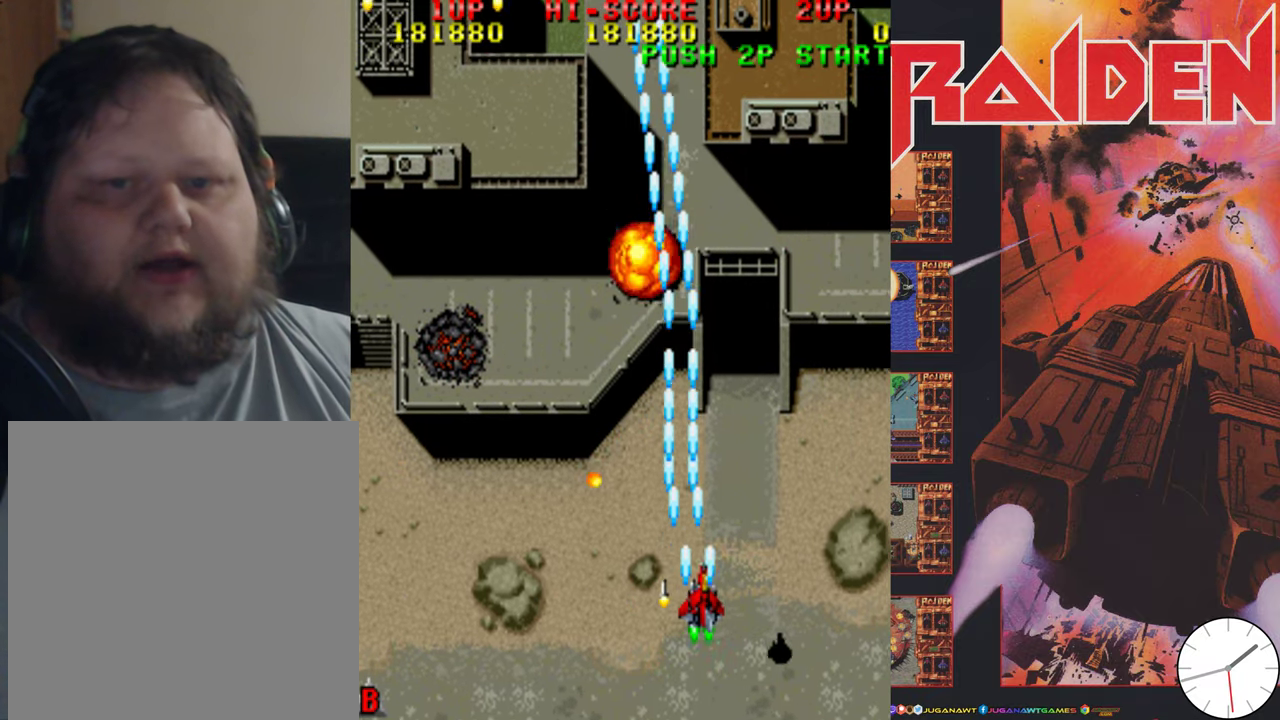
{"dt_ms": 500, "buttons": ["A", "DPAD_UP", "DPAD_LEFT"], "events": [[50, "A", "up"], [150, "A", "down"], [216, "A", "up"], [216, "DPAD_UP", "down"], [283, "DPAD_RIGHT", "up"], [316, "A", "down"], [316, "DPAD_LEFT", "down"], [316, "DPAD_UP", "up"], [383, "A", "up"], [483, "A", "down"], [483, "DPAD_UP", "down"]]}
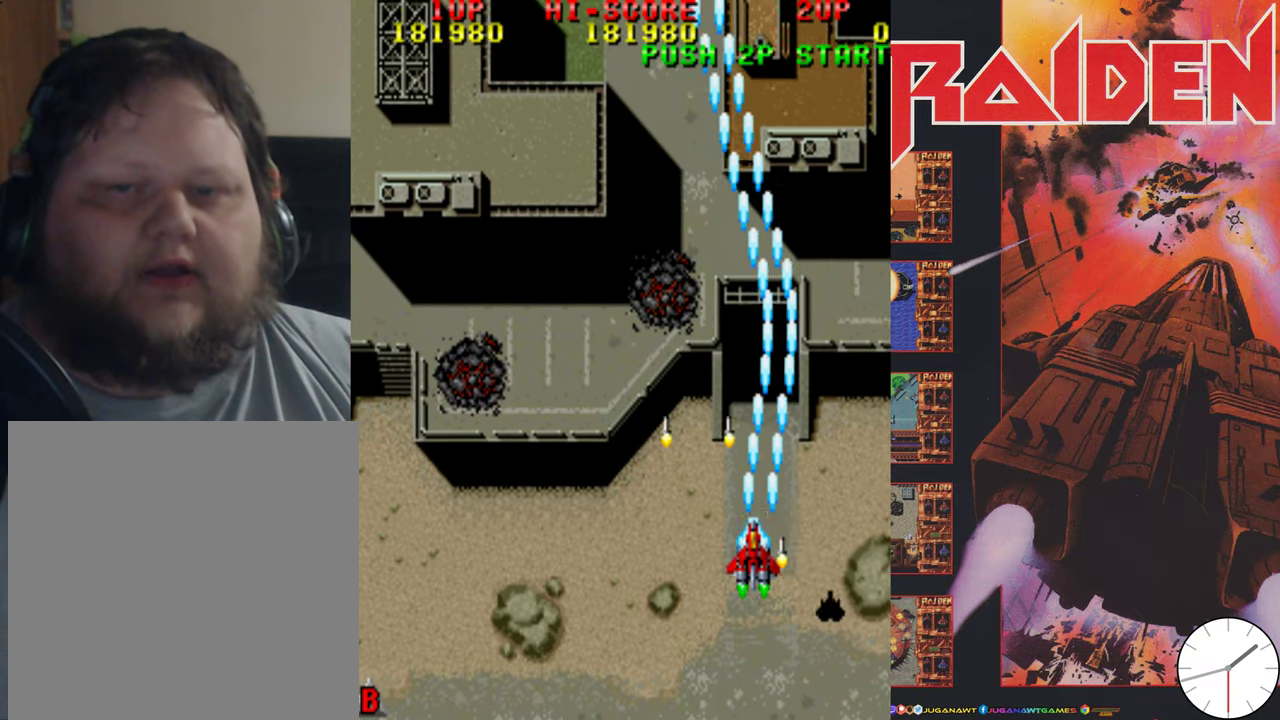
{"dt_ms": 800, "buttons": ["DPAD_DOWN"], "events": [[50, "A", "up"], [150, "A", "down"], [250, "A", "up"], [350, "A", "down"], [416, "A", "up"], [516, "A", "down"], [583, "A", "up"], [616, "DPAD_UP", "up"], [700, "A", "down"], [716, "DPAD_DOWN", "down"], [783, "A", "up"], [783, "DPAD_LEFT", "up"]]}
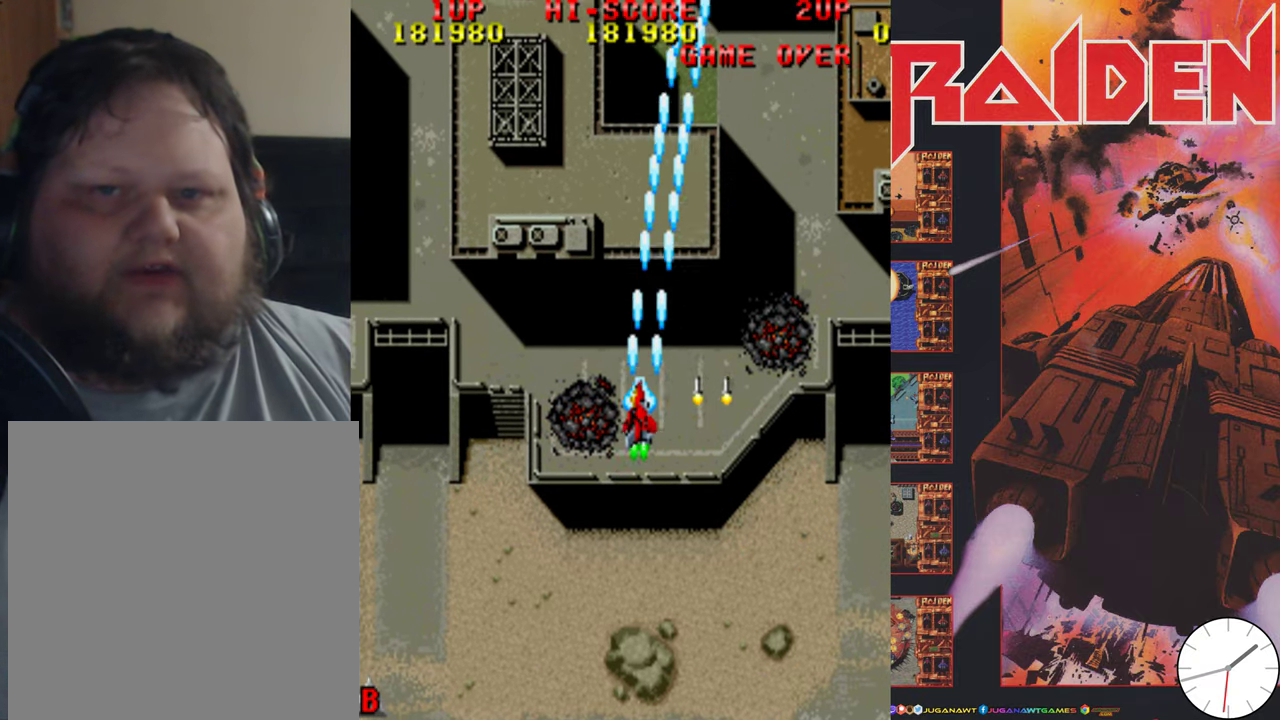
{"dt_ms": 300, "buttons": ["A", "DPAD_LEFT"], "events": [[100, "A", "down"], [150, "DPAD_LEFT", "down"], [183, "A", "up"], [216, "DPAD_DOWN", "up"], [283, "A", "down"]]}
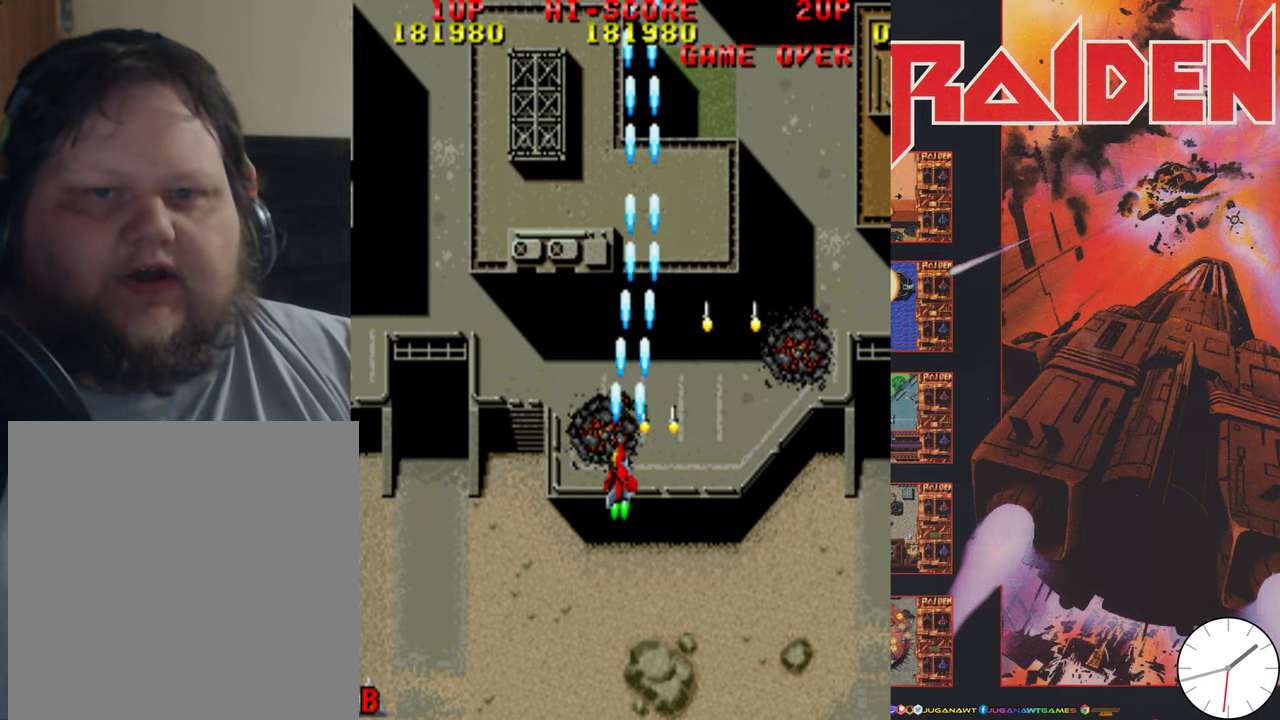
{"dt_ms": 500, "buttons": ["A", "DPAD_LEFT"], "events": [[83, "A", "up"], [216, "A", "down"], [316, "A", "up"], [383, "A", "down"]]}
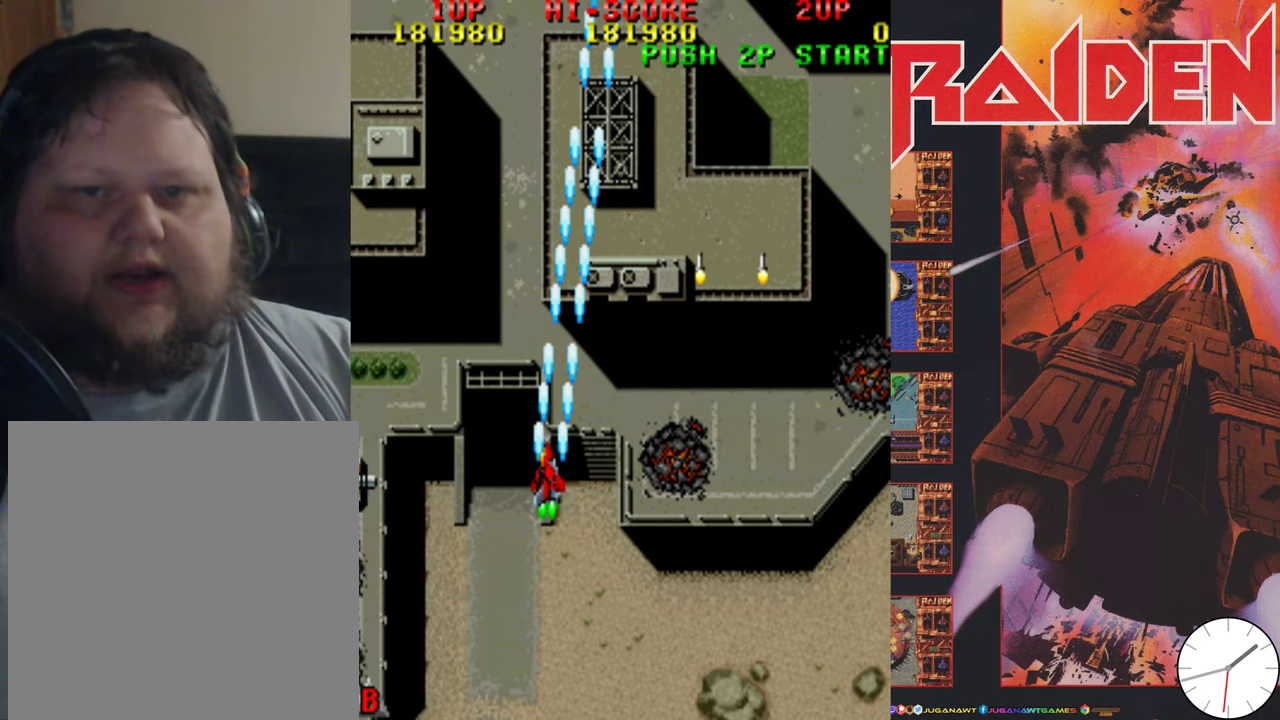
{"dt_ms": 300, "buttons": ["DPAD_DOWN", "DPAD_LEFT"], "events": [[16, "A", "up"], [116, "A", "down"], [183, "A", "up"], [283, "DPAD_DOWN", "down"]]}
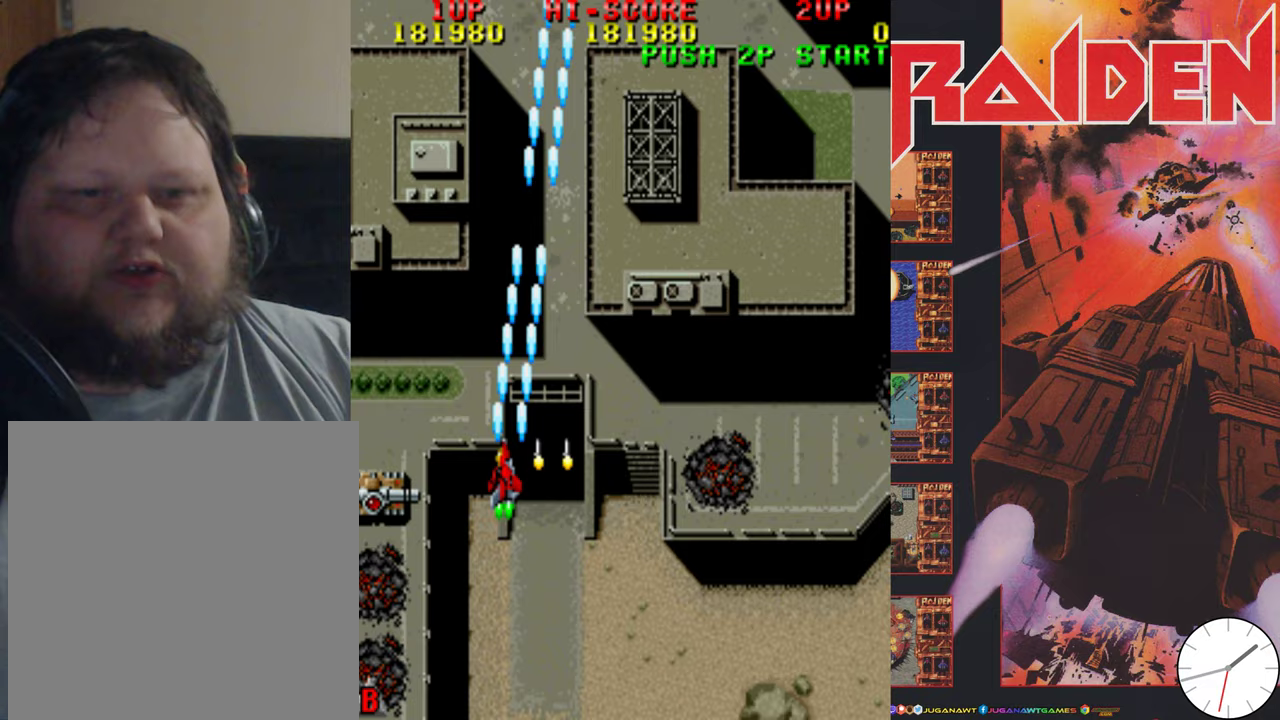
{"dt_ms": 700, "buttons": ["A", "DPAD_DOWN", "DPAD_RIGHT"], "events": [[17, "A", "down"], [117, "A", "up"], [217, "A", "down"], [317, "A", "up"], [450, "A", "down"], [483, "DPAD_LEFT", "up"], [533, "A", "up"], [533, "DPAD_RIGHT", "down"], [617, "A", "down"]]}
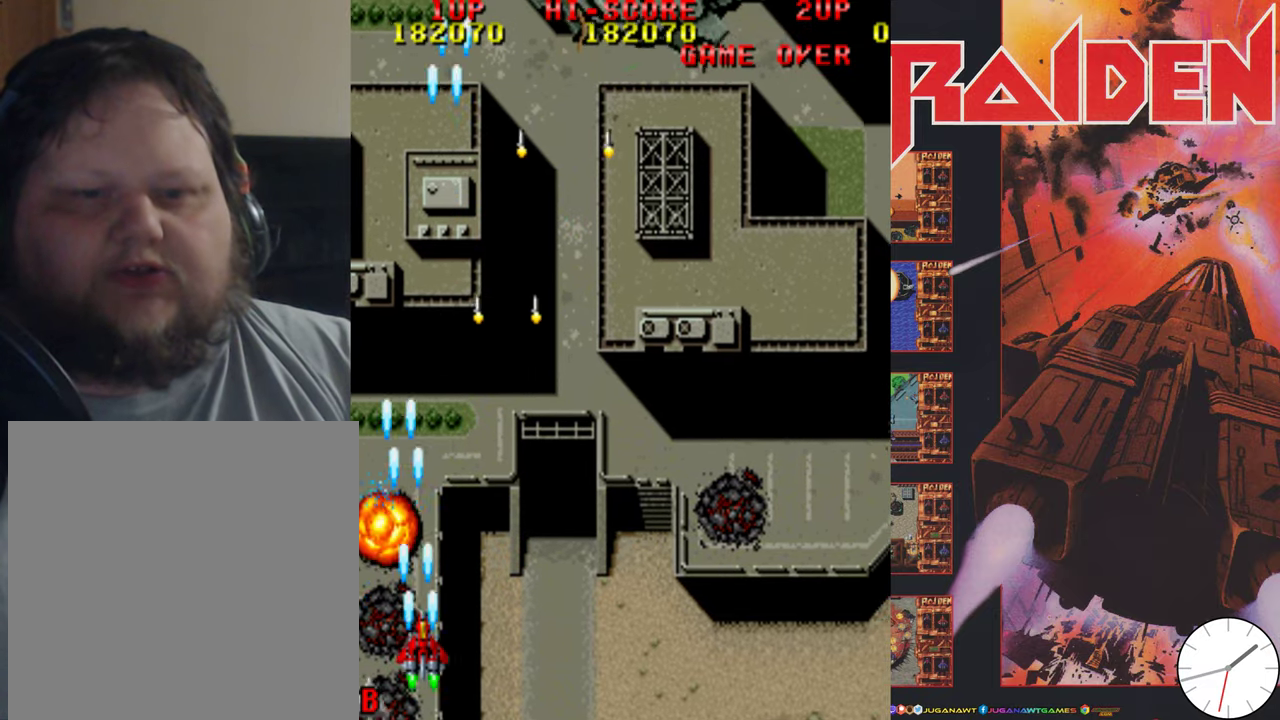
{"dt_ms": 500, "buttons": ["DPAD_UP", "DPAD_RIGHT"], "events": [[17, "A", "up"], [117, "A", "down"], [183, "DPAD_DOWN", "up"], [217, "A", "up"], [317, "A", "down"], [400, "A", "up"], [433, "DPAD_UP", "down"]]}
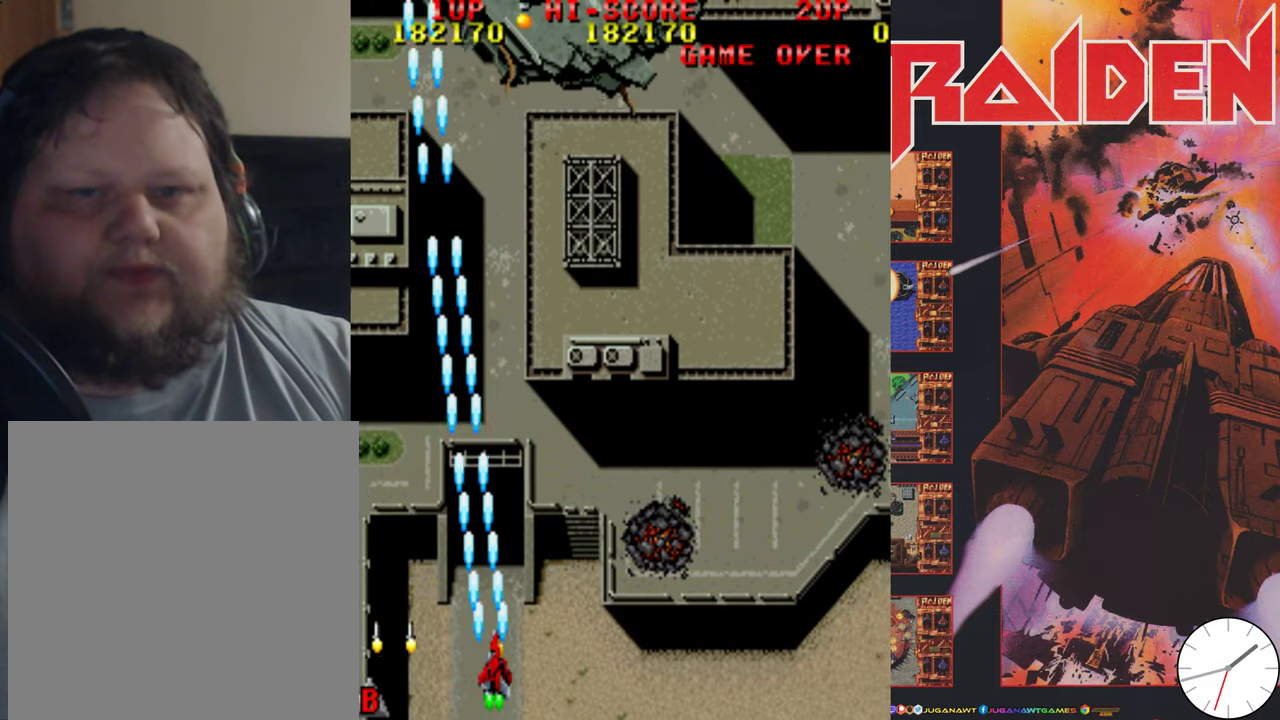
{"dt_ms": 500, "buttons": ["DPAD_UP", "DPAD_RIGHT"], "events": [[33, "A", "down"], [83, "A", "up"], [183, "A", "down"], [283, "A", "up"], [350, "A", "down"], [450, "A", "up"]]}
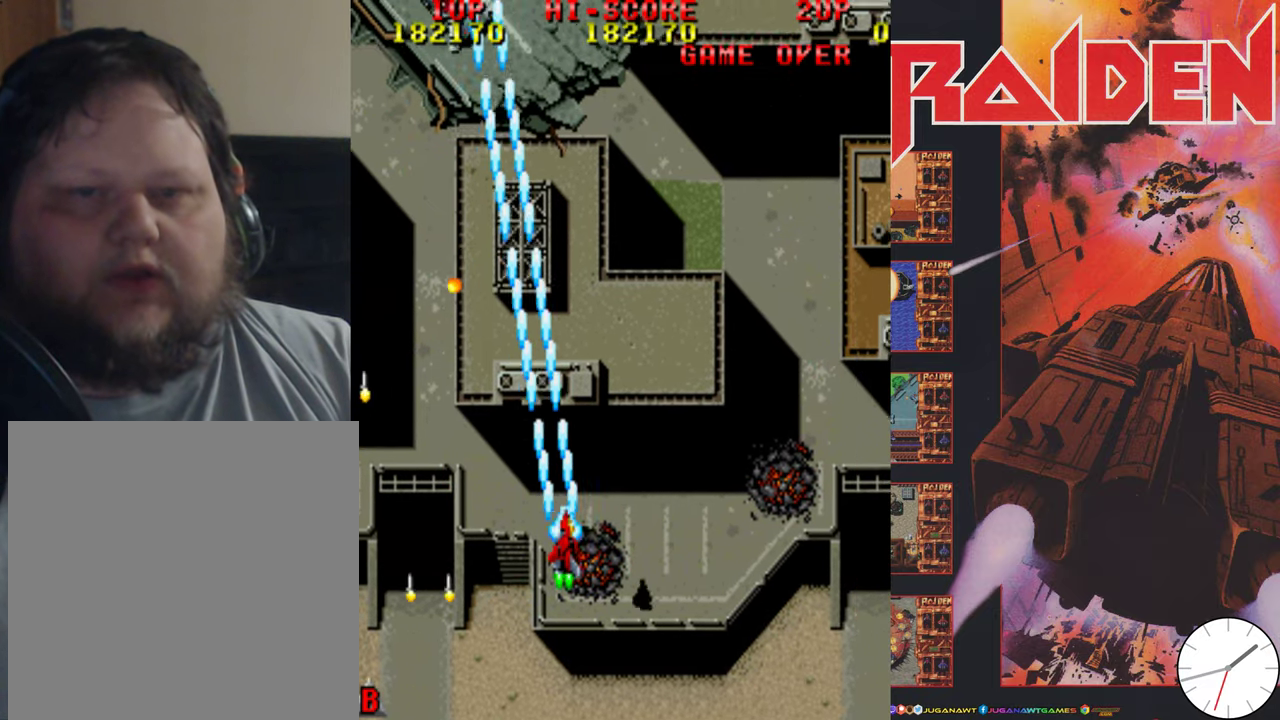
{"dt_ms": 500, "buttons": ["A", "DPAD_UP"], "events": [[17, "DPAD_UP", "up"], [50, "A", "down"], [50, "DPAD_RIGHT", "up"], [117, "DPAD_LEFT", "down"], [150, "A", "up"], [250, "A", "down"], [317, "A", "up"], [317, "DPAD_LEFT", "up"], [350, "DPAD_RIGHT", "down"], [417, "A", "down"], [483, "DPAD_RIGHT", "up"], [483, "DPAD_UP", "down"]]}
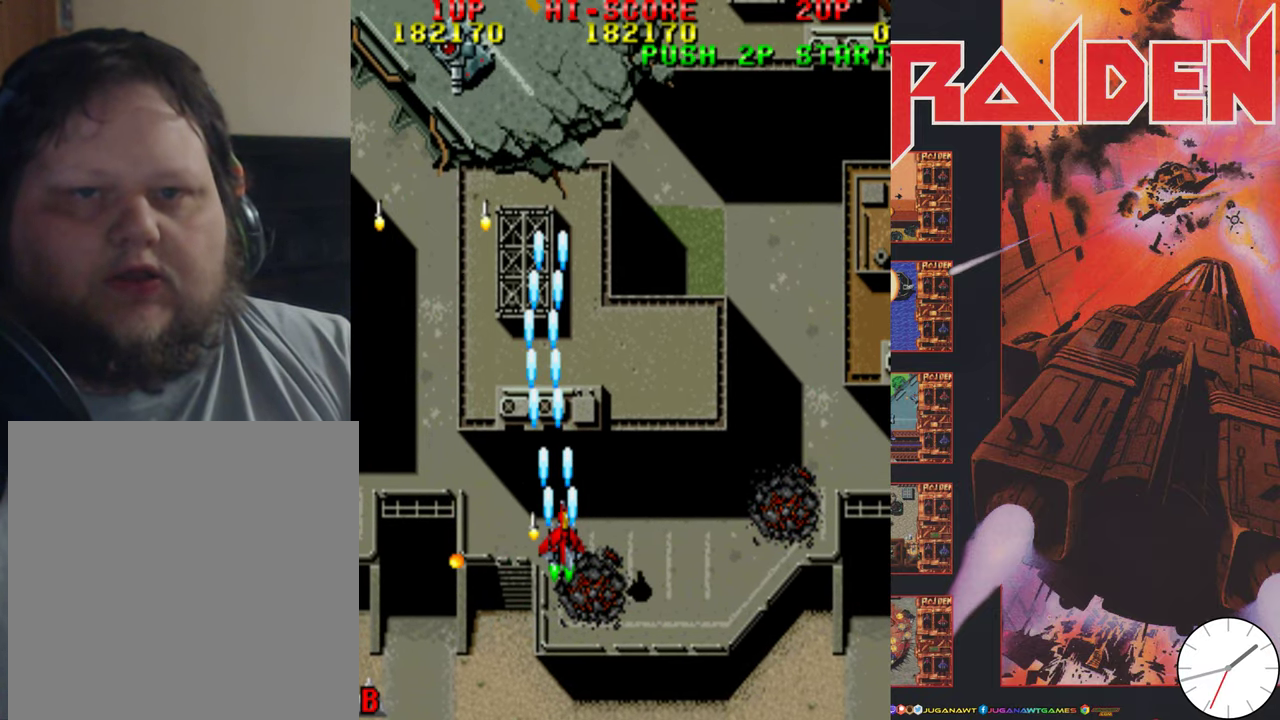
{"dt_ms": 700, "buttons": ["DPAD_RIGHT"]}
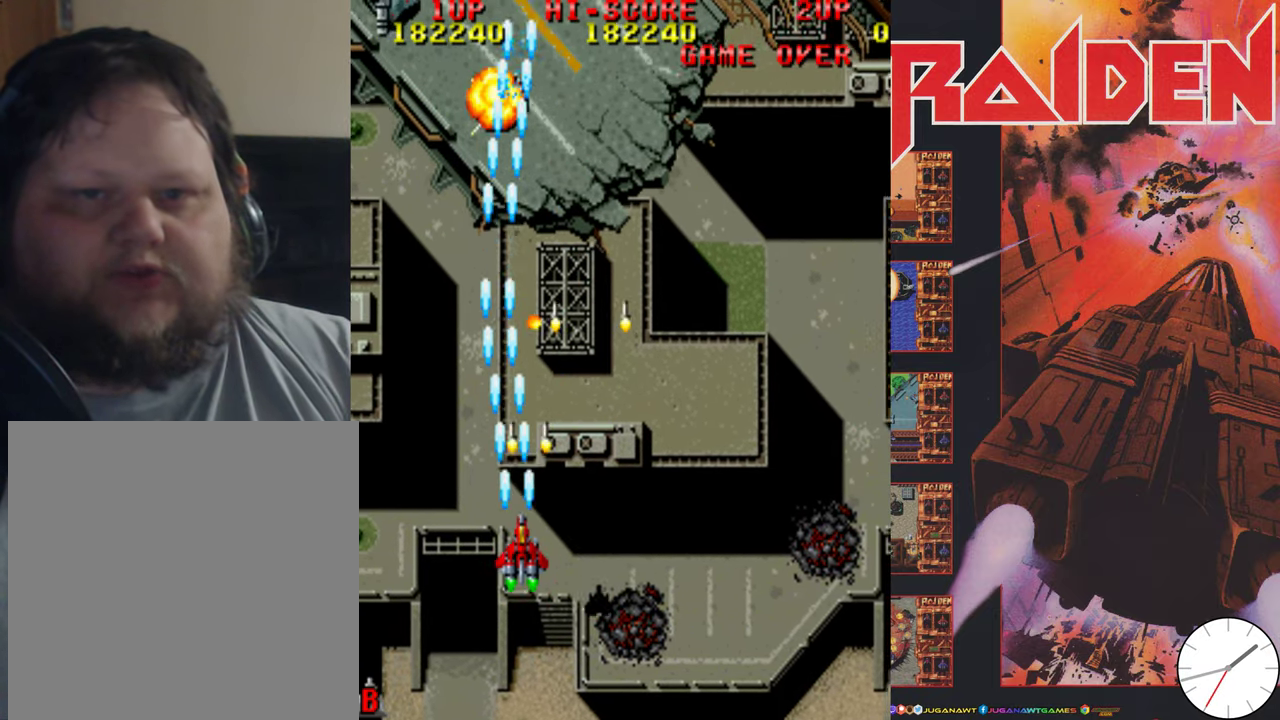
{"dt_ms": 300, "buttons": ["A", "DPAD_RIGHT"], "events": [[17, "A", "down"], [150, "A", "up"], [150, "DPAD_DOWN", "down"], [217, "DPAD_DOWN", "up"], [250, "A", "down"]]}
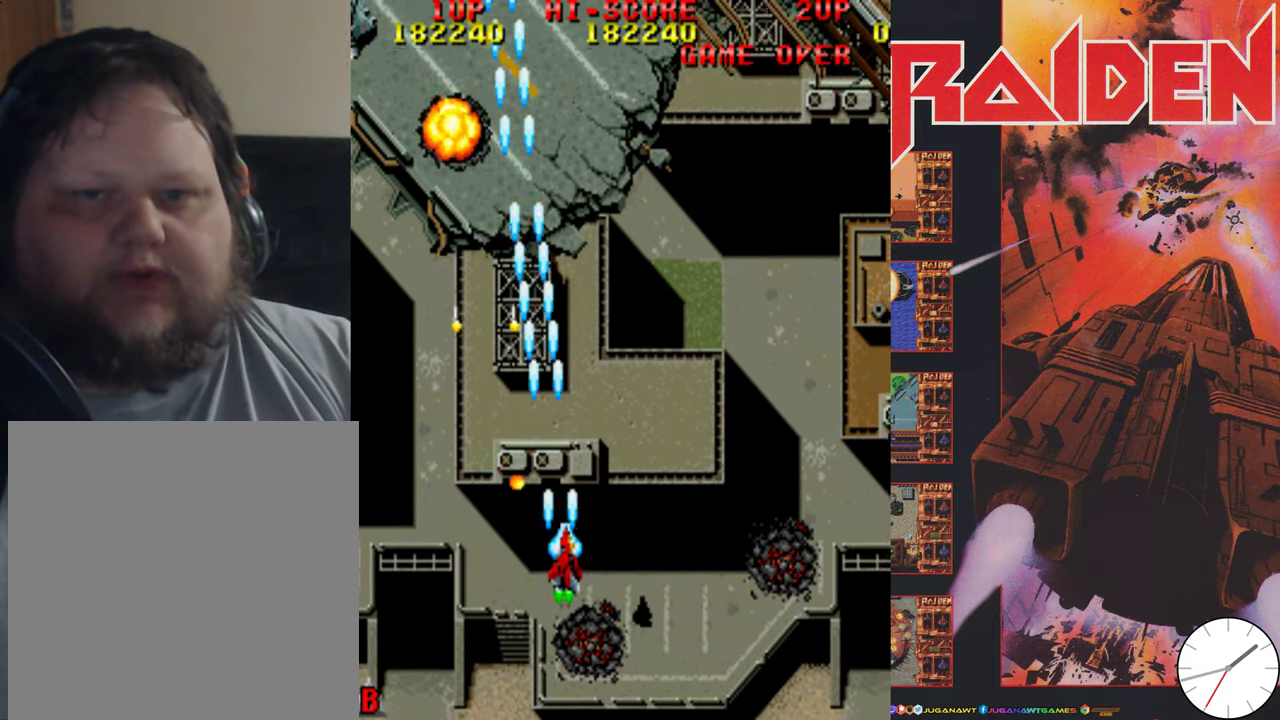
{"dt_ms": 300, "buttons": ["DPAD_LEFT"], "events": [[17, "DPAD_UP", "down"], [50, "A", "up"], [117, "A", "down"], [117, "DPAD_RIGHT", "up"], [183, "DPAD_LEFT", "down"], [217, "A", "up"], [217, "DPAD_UP", "up"]]}
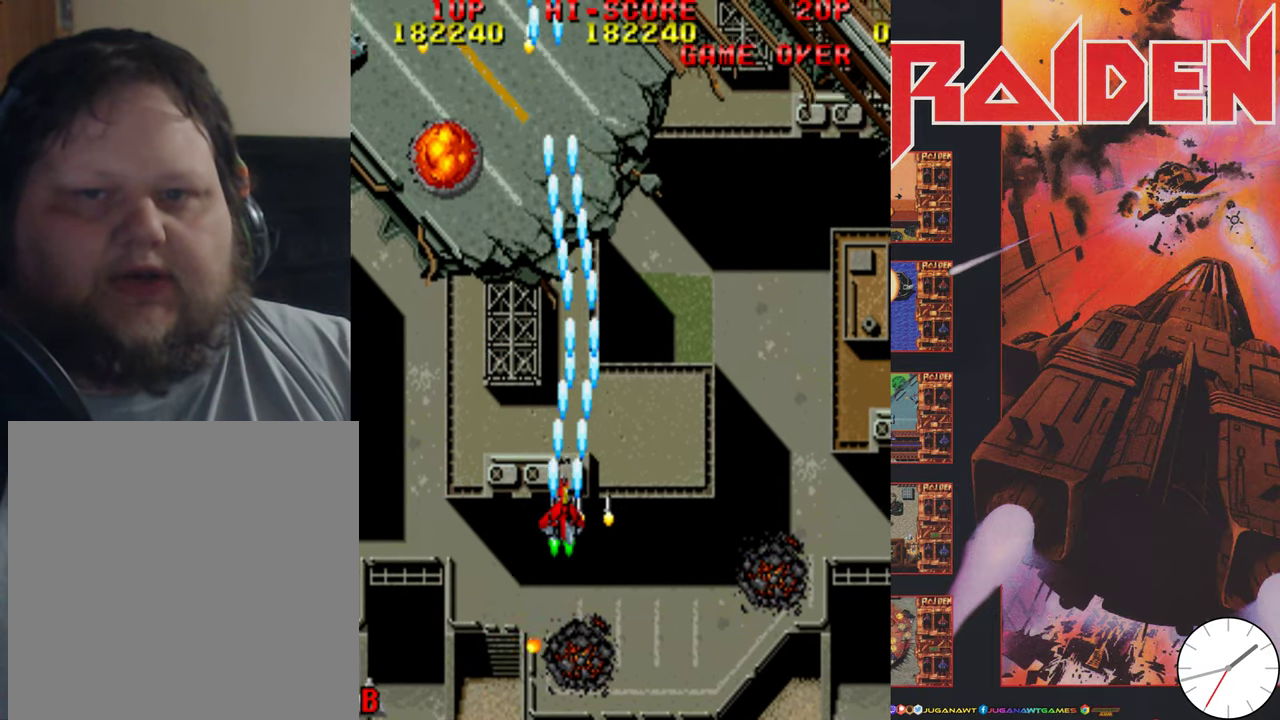
{"dt_ms": 700, "buttons": ["DPAD_LEFT"], "events": [[50, "A", "down"], [117, "A", "up"], [217, "A", "down"], [317, "A", "up"], [417, "A", "down"], [483, "A", "up"], [617, "A", "down"], [683, "A", "up"]]}
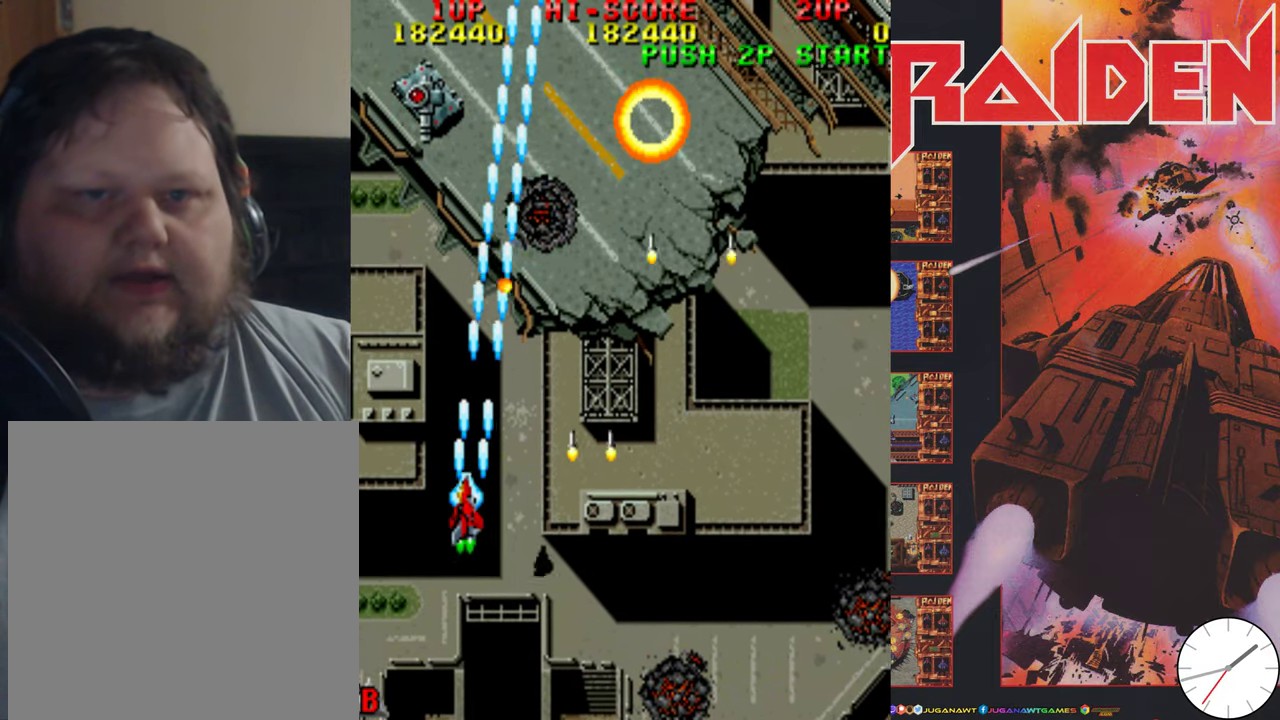
{"dt_ms": 600, "buttons": ["A"], "events": [[117, "A", "down"], [217, "A", "up"], [250, "DPAD_DOWN", "down"], [250, "DPAD_LEFT", "up"], [283, "A", "down"], [317, "DPAD_RIGHT", "down"], [383, "A", "up"], [383, "DPAD_DOWN", "up"], [517, "A", "down"], [517, "DPAD_RIGHT", "up"]]}
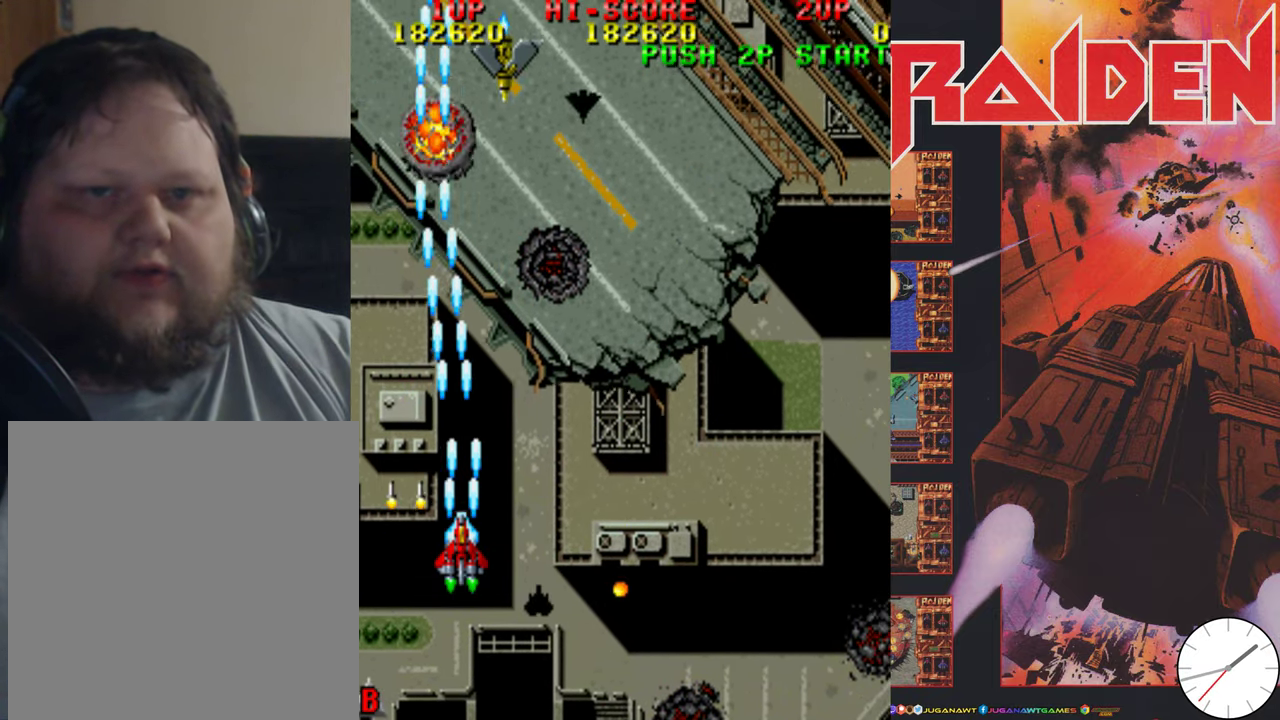
{"dt_ms": 400, "buttons": ["A", "DPAD_DOWN"], "events": [[17, "A", "up"], [17, "DPAD_RIGHT", "down"], [133, "A", "down"], [217, "A", "up"], [250, "DPAD_RIGHT", "up"], [284, "DPAD_DOWN", "down"], [317, "A", "down"]]}
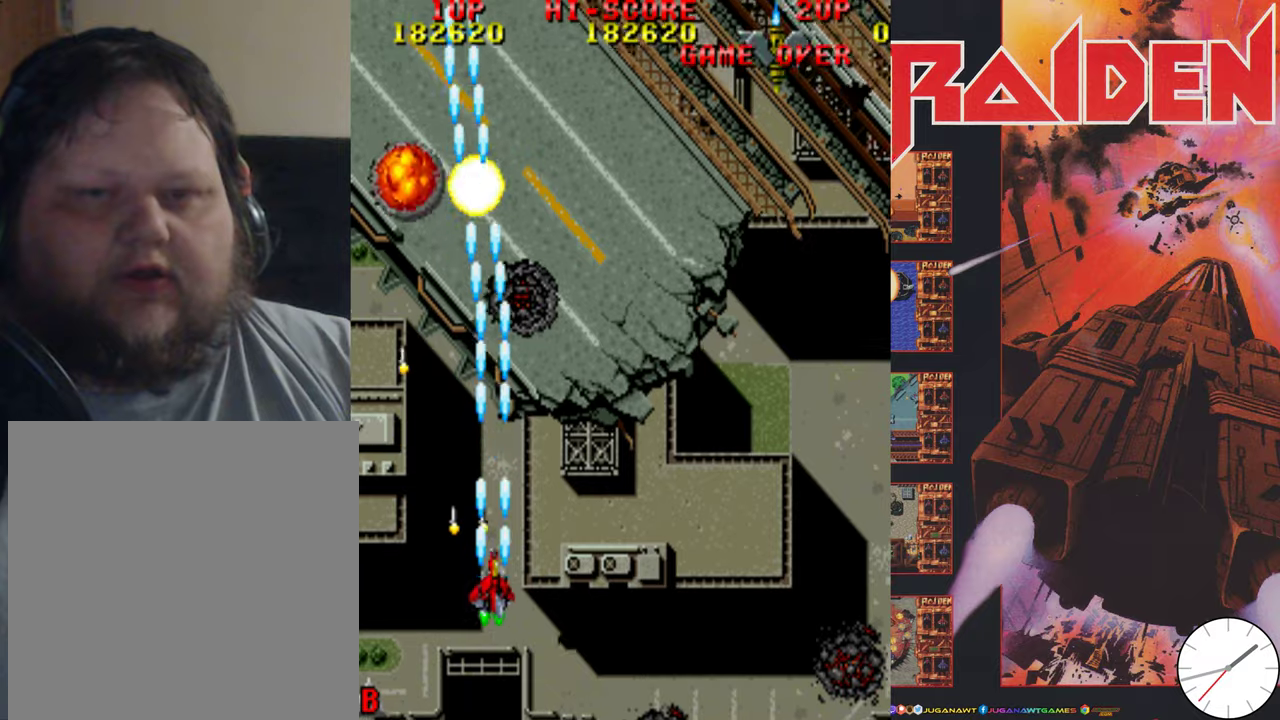
{"dt_ms": 500, "buttons": ["DPAD_RIGHT"], "events": [[17, "A", "up"], [17, "DPAD_RIGHT", "down"], [84, "DPAD_DOWN", "up"], [117, "A", "down"], [217, "A", "up"], [350, "A", "down"], [450, "A", "up"]]}
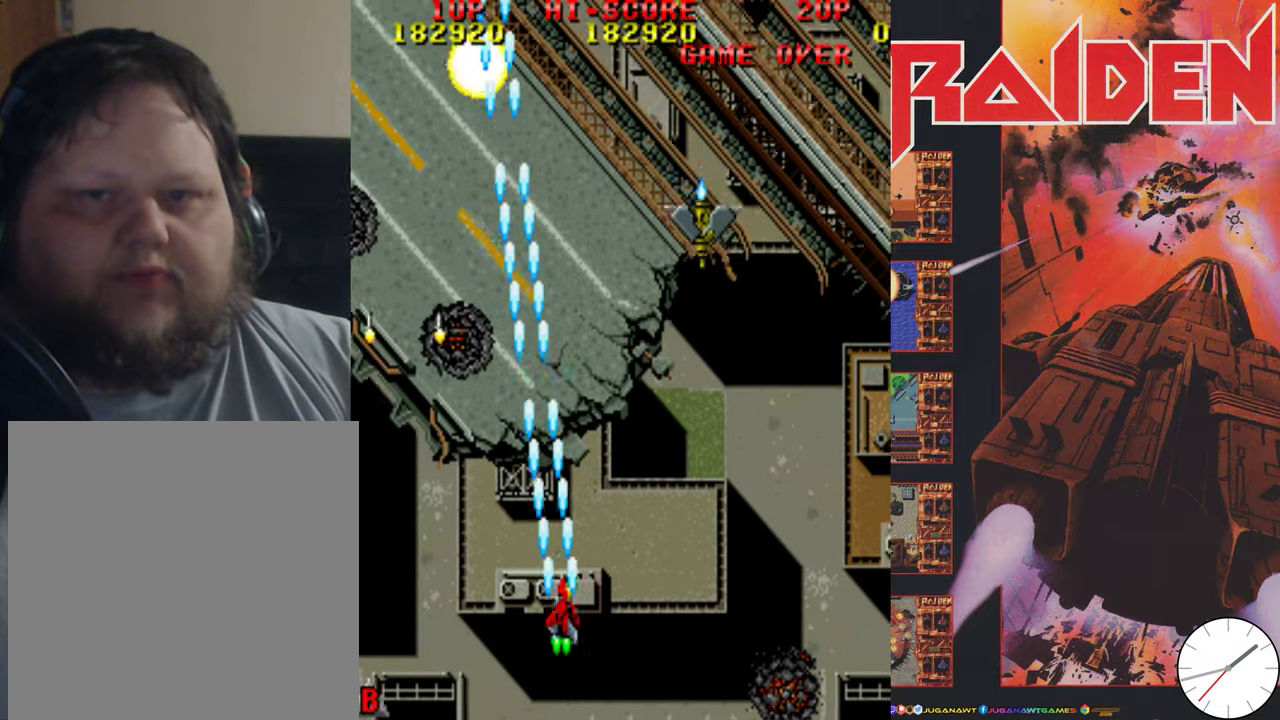
{"dt_ms": 500, "buttons": ["A", "DPAD_RIGHT"], "events": [[50, "A", "down"], [117, "A", "up"], [250, "A", "down"], [317, "A", "up"], [450, "A", "down"]]}
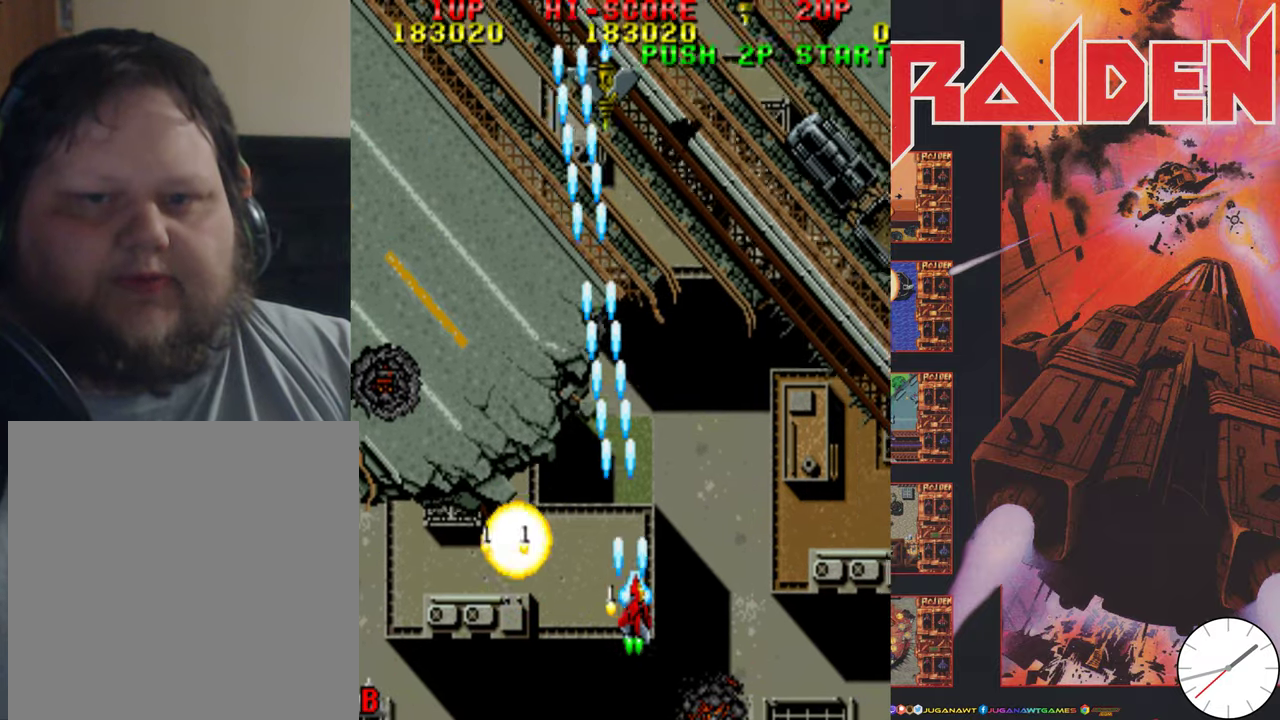
{"dt_ms": 500, "buttons": ["A", "DPAD_RIGHT"], "events": [[17, "A", "up"], [117, "A", "down"], [217, "A", "up"], [317, "A", "down"], [384, "A", "up"], [484, "A", "down"]]}
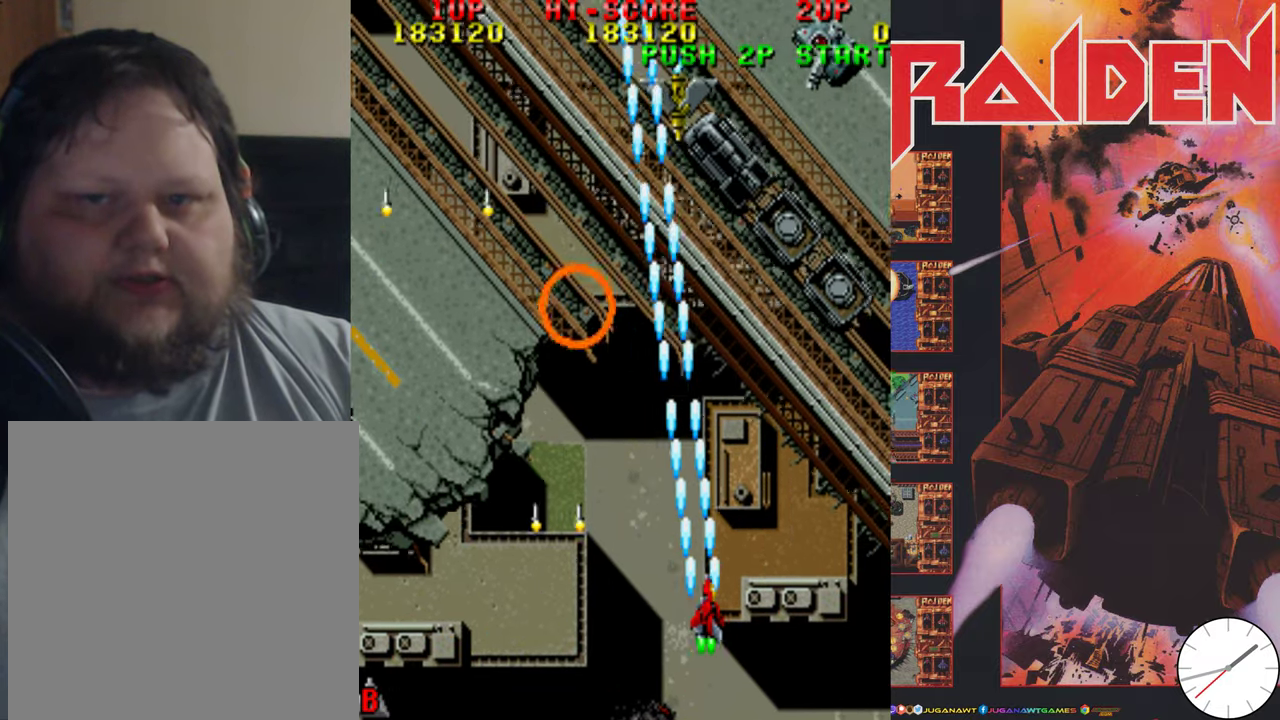
{"dt_ms": 500, "buttons": [], "events": [[84, "A", "up"], [200, "A", "down"], [284, "A", "up"], [384, "A", "down"], [484, "A", "up"], [484, "DPAD_RIGHT", "up"]]}
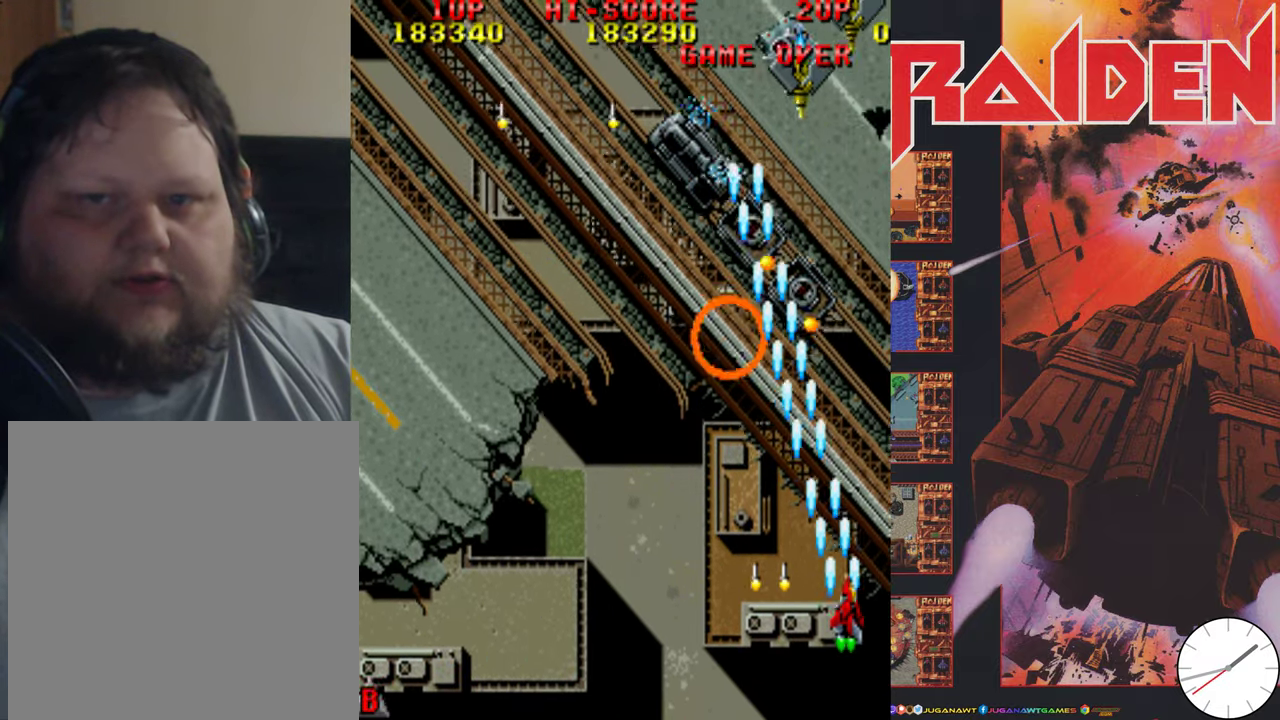
{"dt_ms": 600, "buttons": ["A", "DPAD_DOWN", "DPAD_LEFT"], "events": [[50, "DPAD_LEFT", "down"], [84, "A", "down"], [184, "A", "up"], [250, "DPAD_LEFT", "up"], [300, "A", "down"], [300, "DPAD_RIGHT", "down"], [400, "A", "up"], [400, "DPAD_RIGHT", "up"], [417, "DPAD_LEFT", "down"], [484, "A", "down"], [517, "DPAD_DOWN", "down"]]}
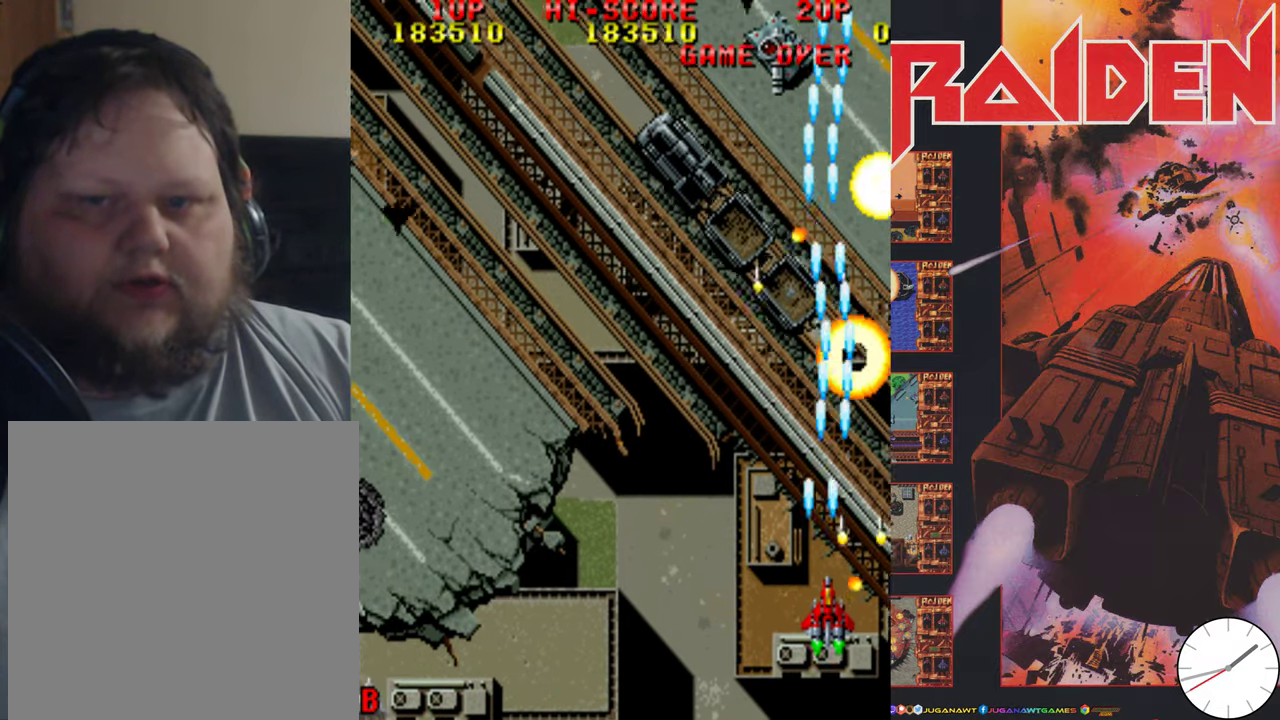
{"dt_ms": 400, "buttons": ["A", "DPAD_LEFT"], "events": [[17, "A", "up"], [84, "DPAD_DOWN", "up"], [117, "A", "down"], [234, "A", "up"], [317, "A", "down"]]}
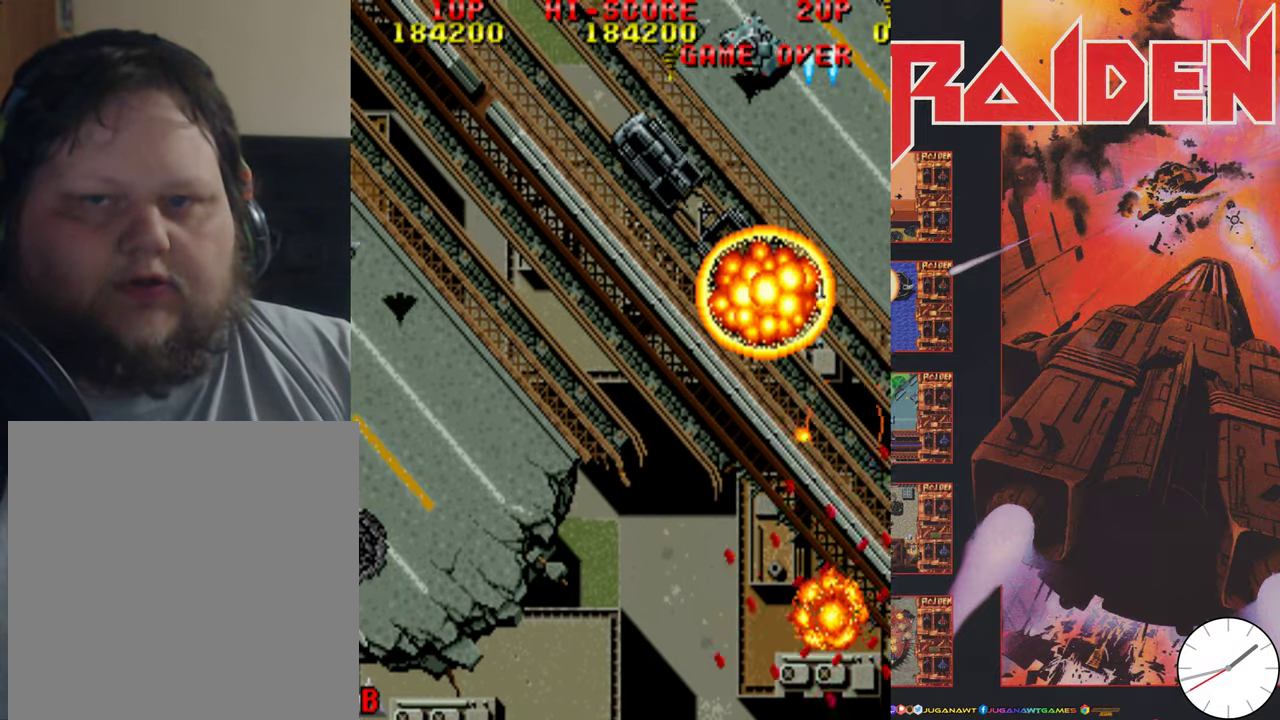
{"dt_ms": 600, "buttons": [], "events": [[17, "A", "up"], [117, "A", "down"], [200, "A", "up"], [200, "DPAD_LEFT", "up"]]}